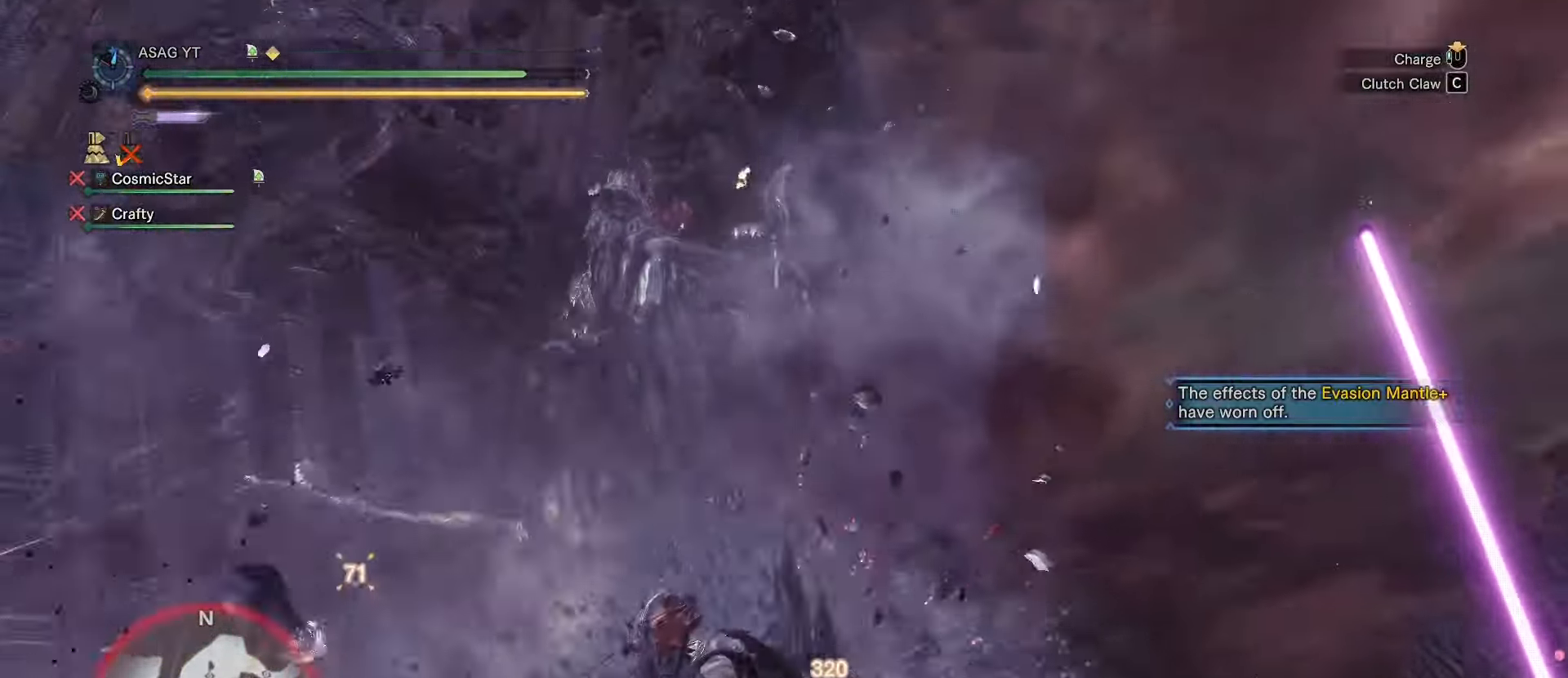
Gameplay with keyboard and mouse; each line is a JSON object with the keys and mouse buttons held at the frame after it. "events" lists presses ("down") and releases ("up") of "1", "2", "3", "4", "5", "a", "alt", "c", "caps_lock", "ctrl", "d", "e", "f", "g", "q", "r", "s", "shift", "space", "t", "tab", "v", "w", "x", "z", "mouse_left", "mouse_wheel" and "mouse_right" between this image and that frame as [ms after this image, input, new state], when the widget could be followed in between. "mouse_left", "mouse_wheel", "mouse_right" = the "left", "wheel", "right" buttons of the "mouse" list. No other keys are recorded. "wheel" means that the mouse wheel is clicked or scrolled. Not read: mouse_move.
{"keys": ["w"], "mouse": [], "events": [[50, "c", "up"], [100, "c", "down"], [200, "c", "up"], [234, "c", "down"], [334, "c", "up"], [384, "c", "down"], [434, "a", "up"], [484, "c", "up"]]}
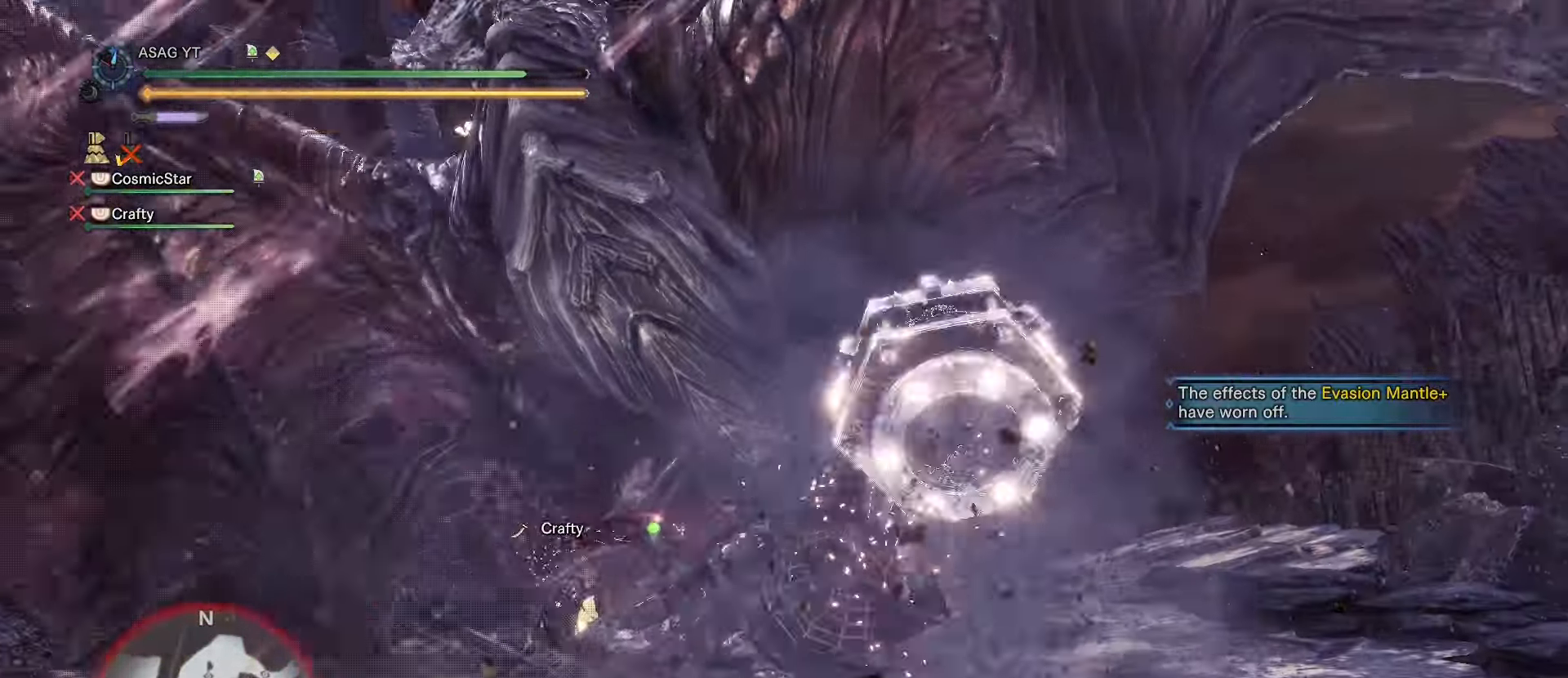
{"keys": [], "mouse": [], "events": [[33, "c", "down"], [66, "c", "up"], [200, "w", "up"]]}
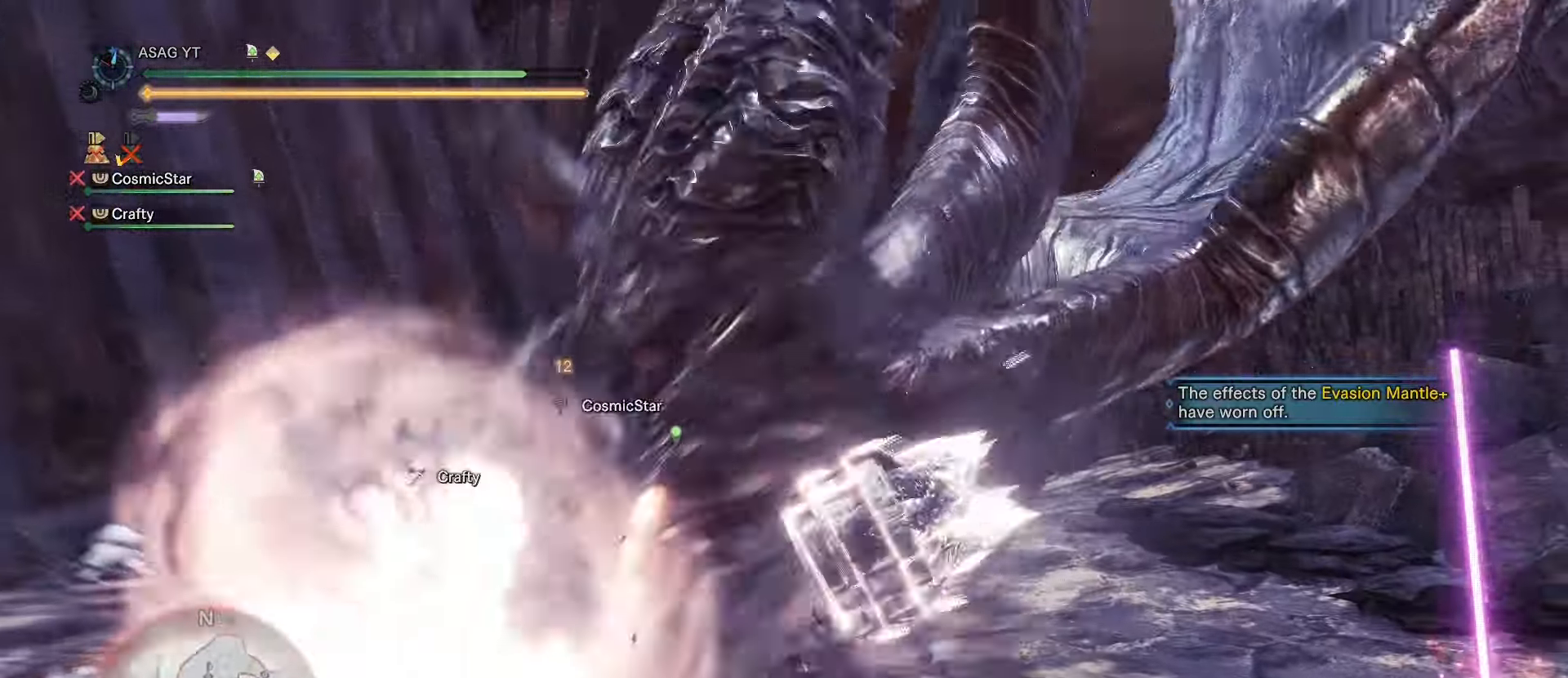
{"keys": ["space", "w"], "mouse": [], "events": [[150, "w", "down"], [451, "space", "down"]]}
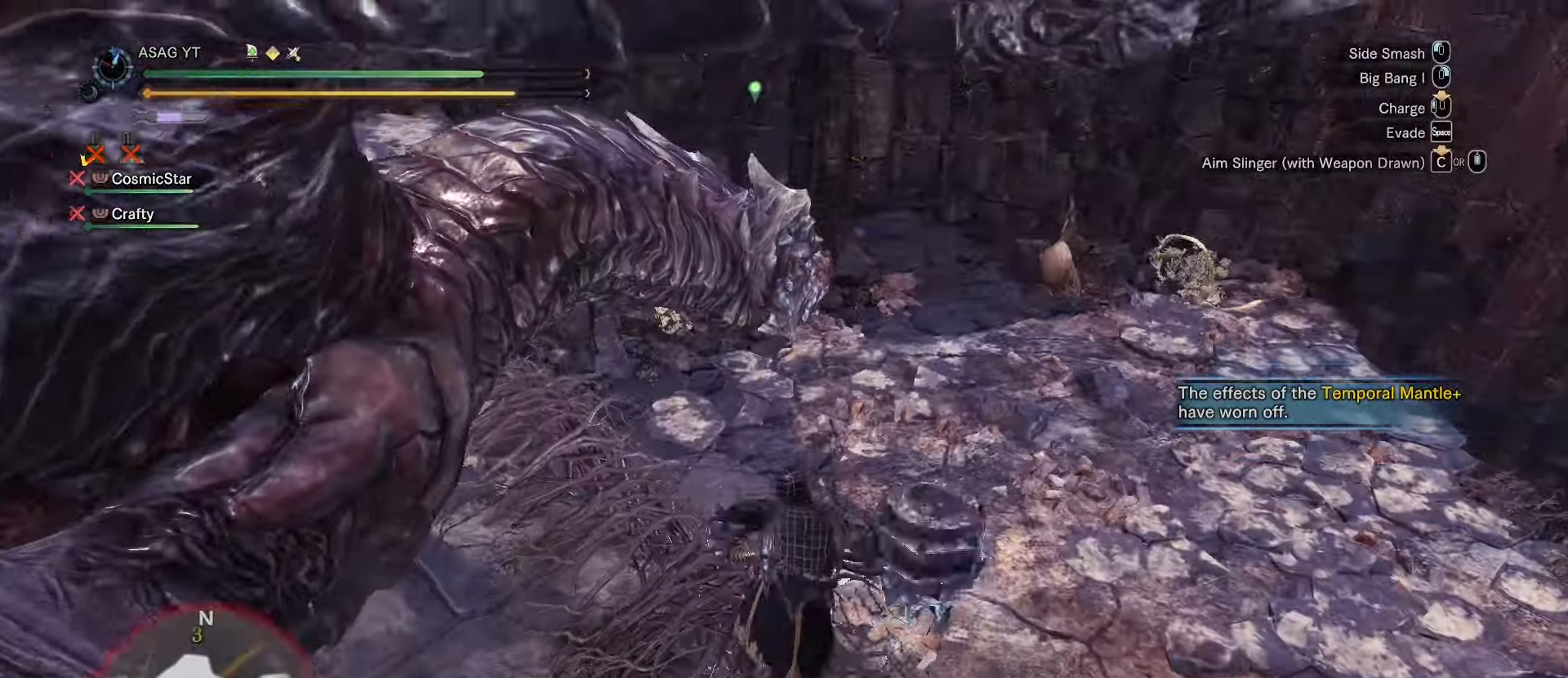
{"keys": ["w"], "mouse": [], "events": [[33, "space", "up"], [116, "space", "down"], [266, "space", "up"]]}
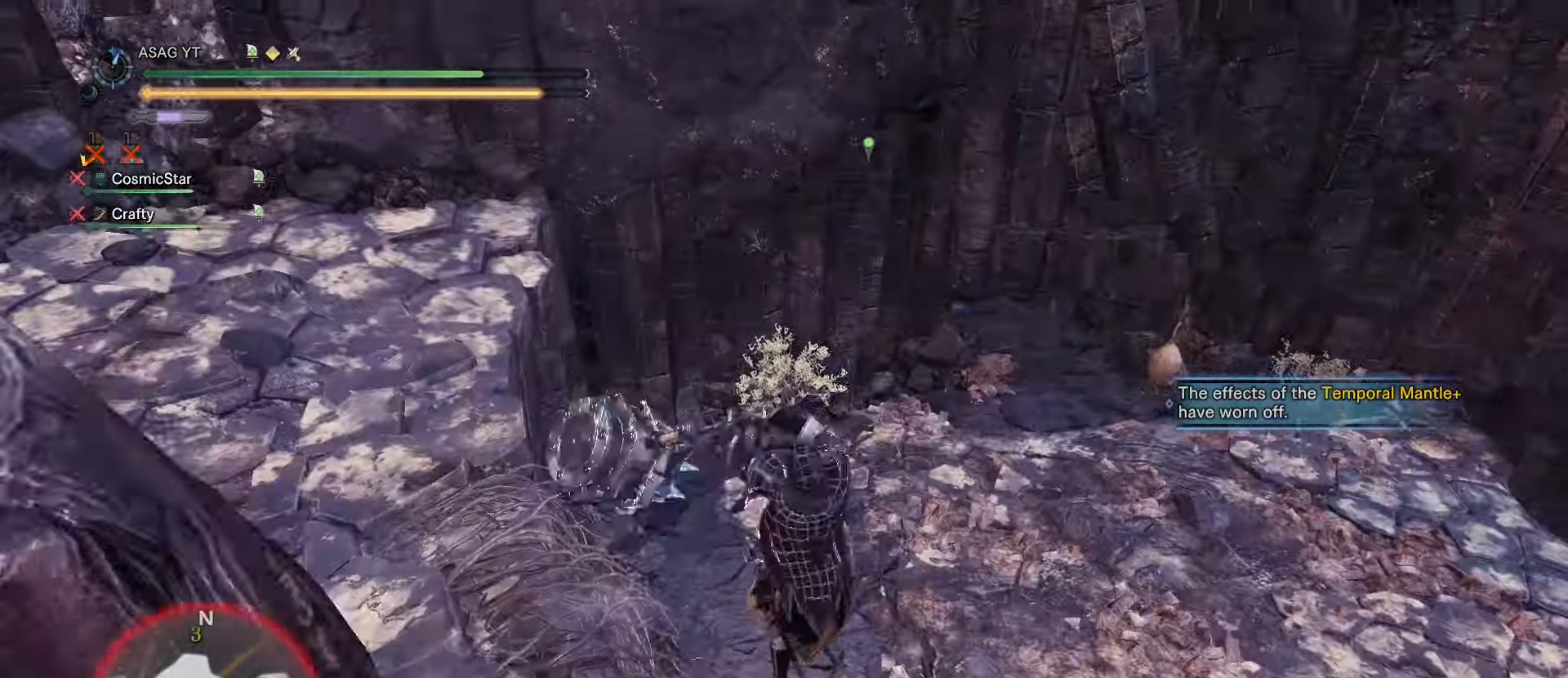
{"keys": ["a"], "mouse": [], "events": [[50, "a", "down"], [184, "w", "up"]]}
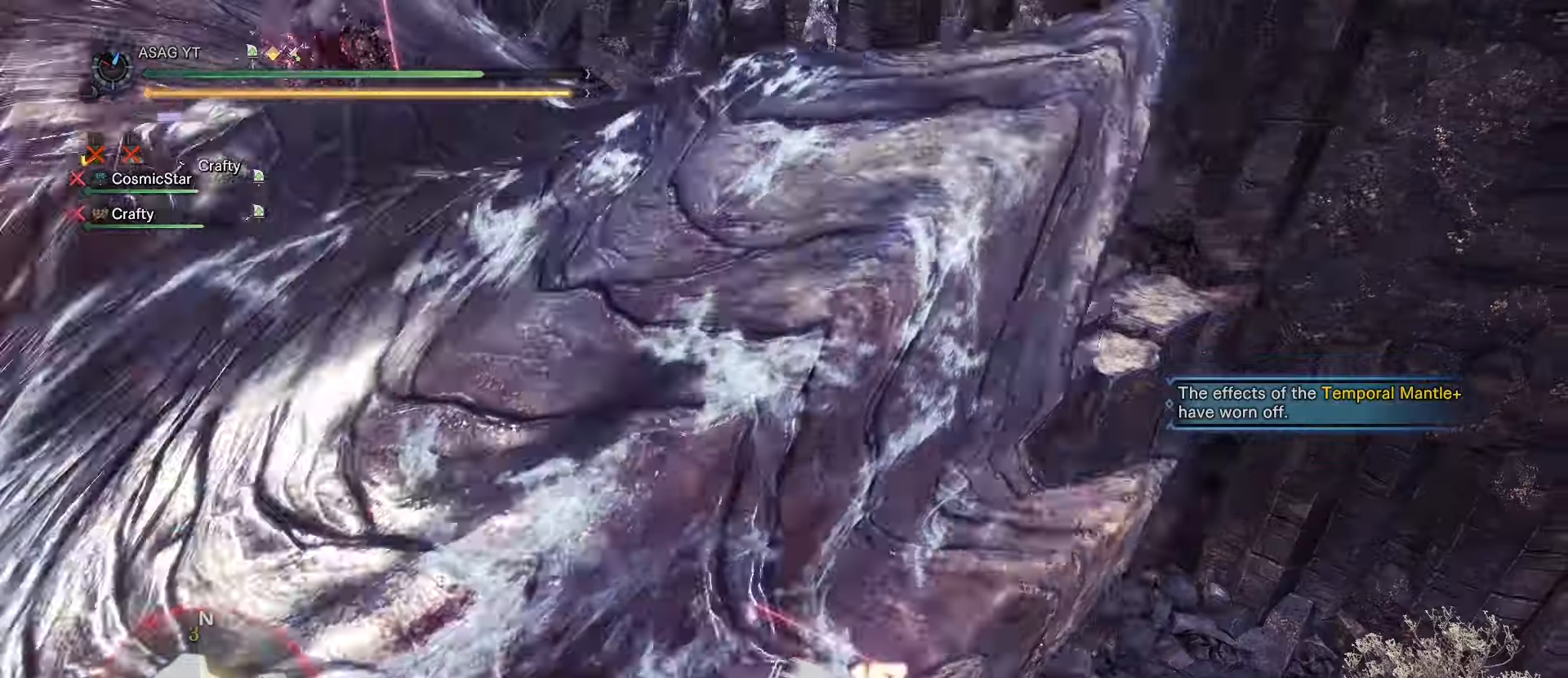
{"keys": [], "mouse": [], "events": [[300, "w", "down"], [384, "w", "up"], [484, "a", "up"]]}
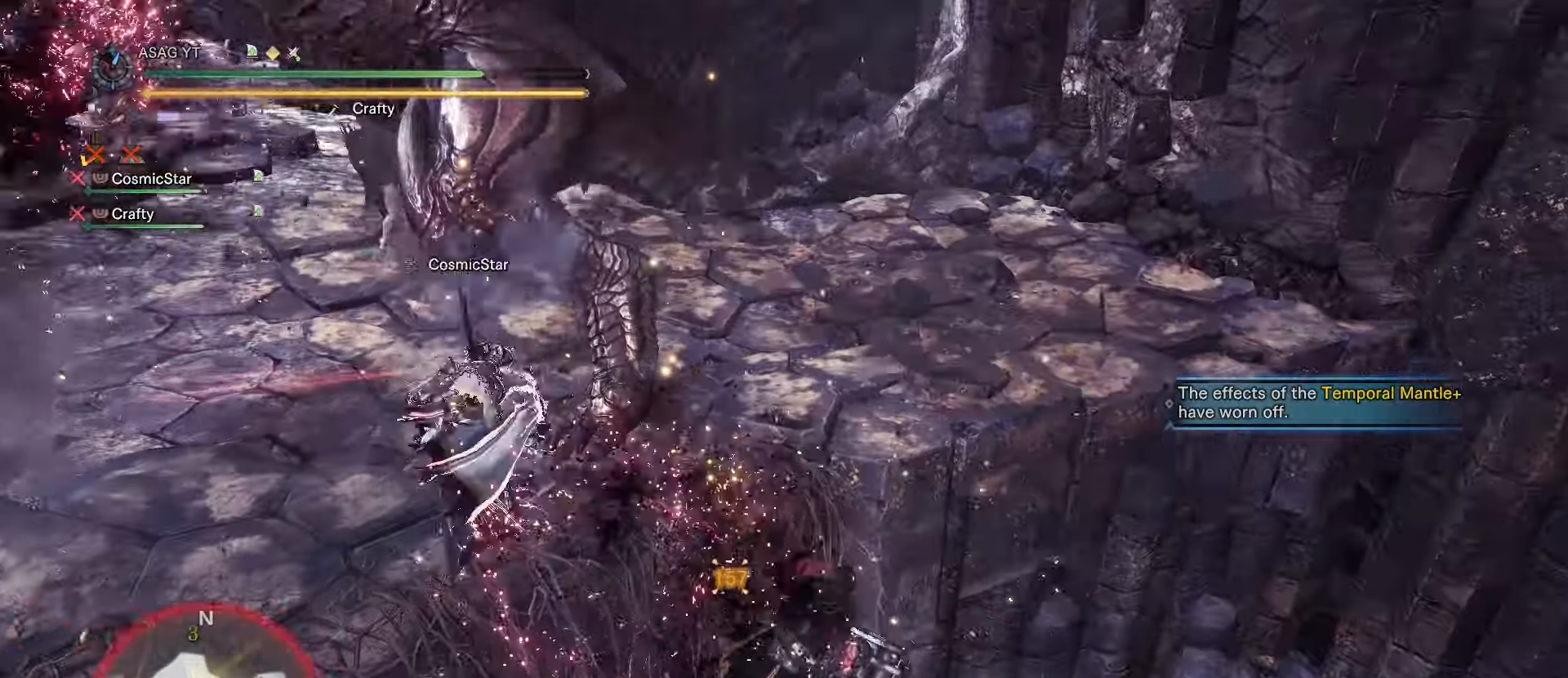
{"keys": ["shift", "w"], "mouse": [], "events": [[217, "a", "down"], [351, "w", "down"], [468, "a", "up"], [484, "shift", "down"]]}
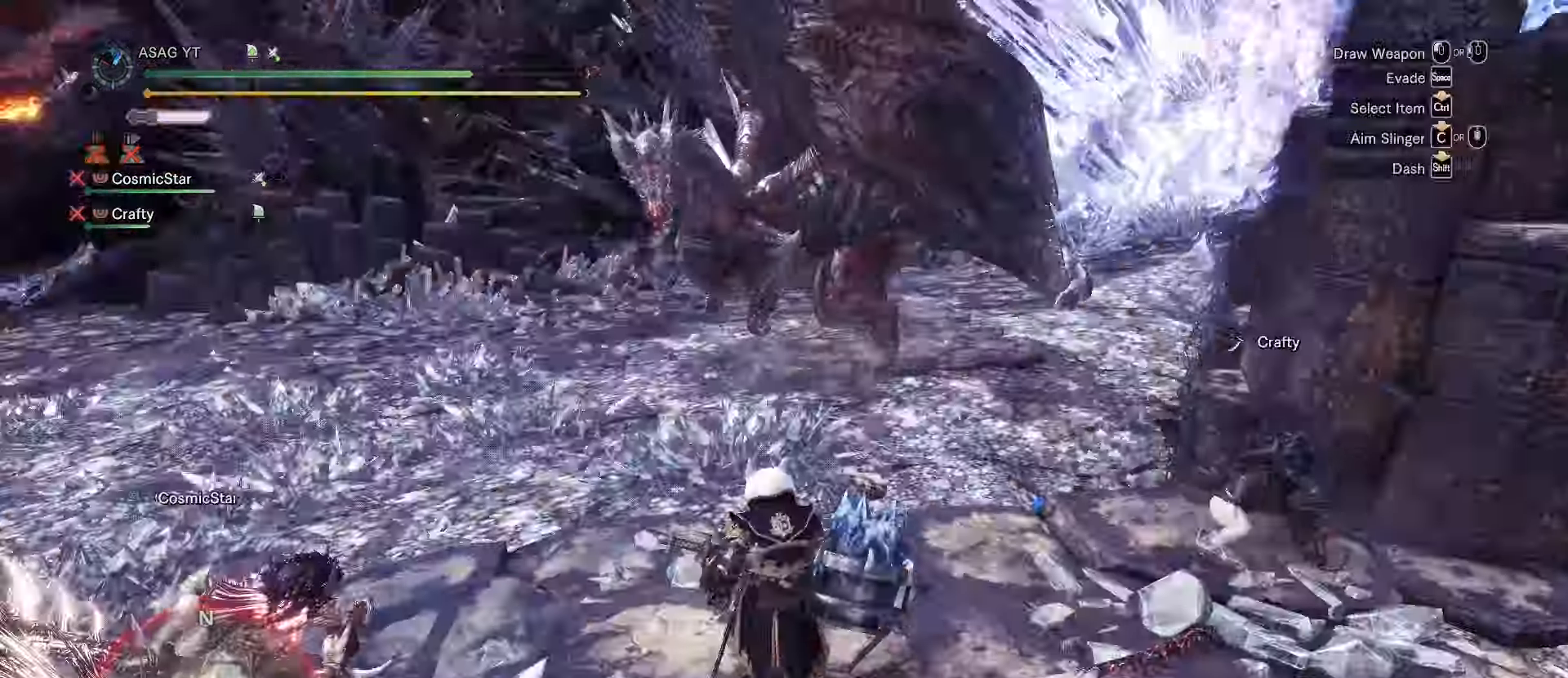
{"keys": ["shift", "w"], "mouse": [], "events": []}
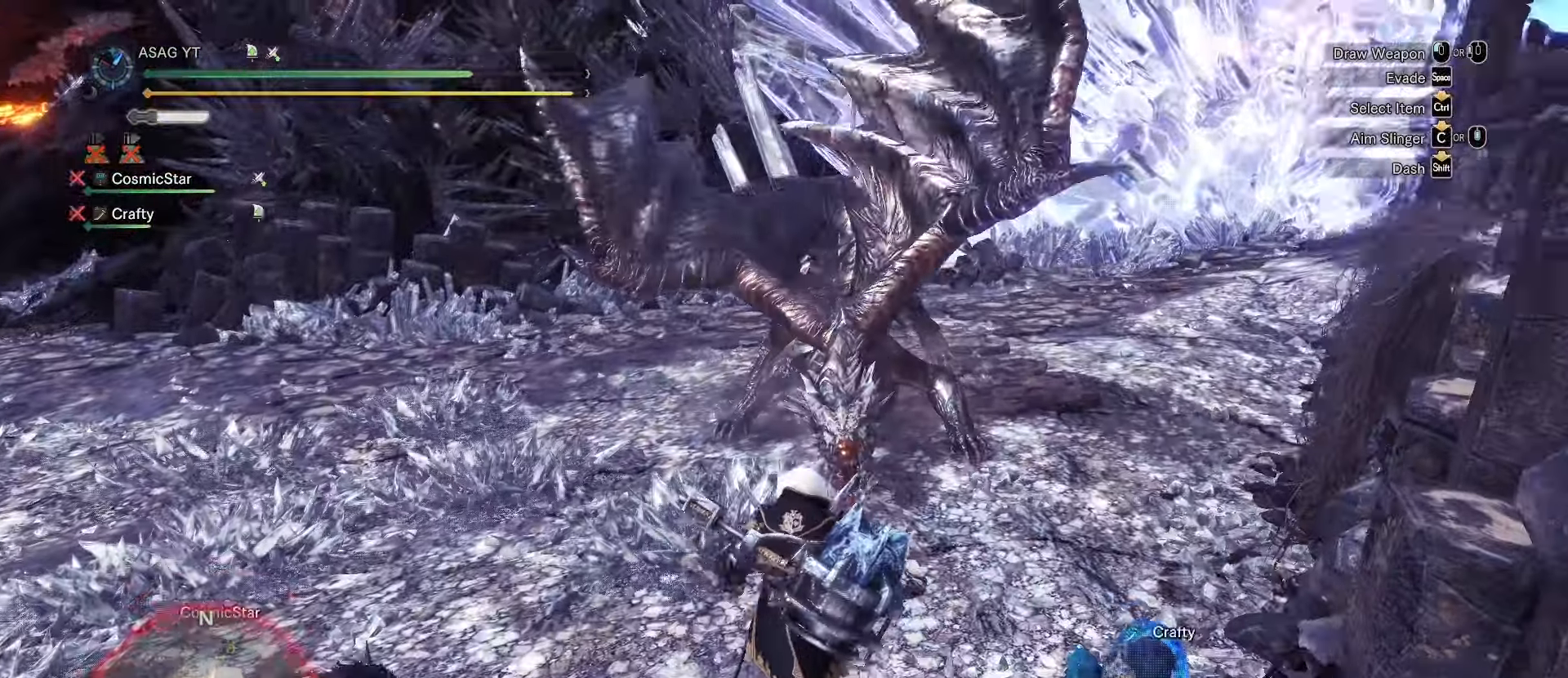
{"keys": ["w"], "mouse": [], "events": [[217, "shift", "up"]]}
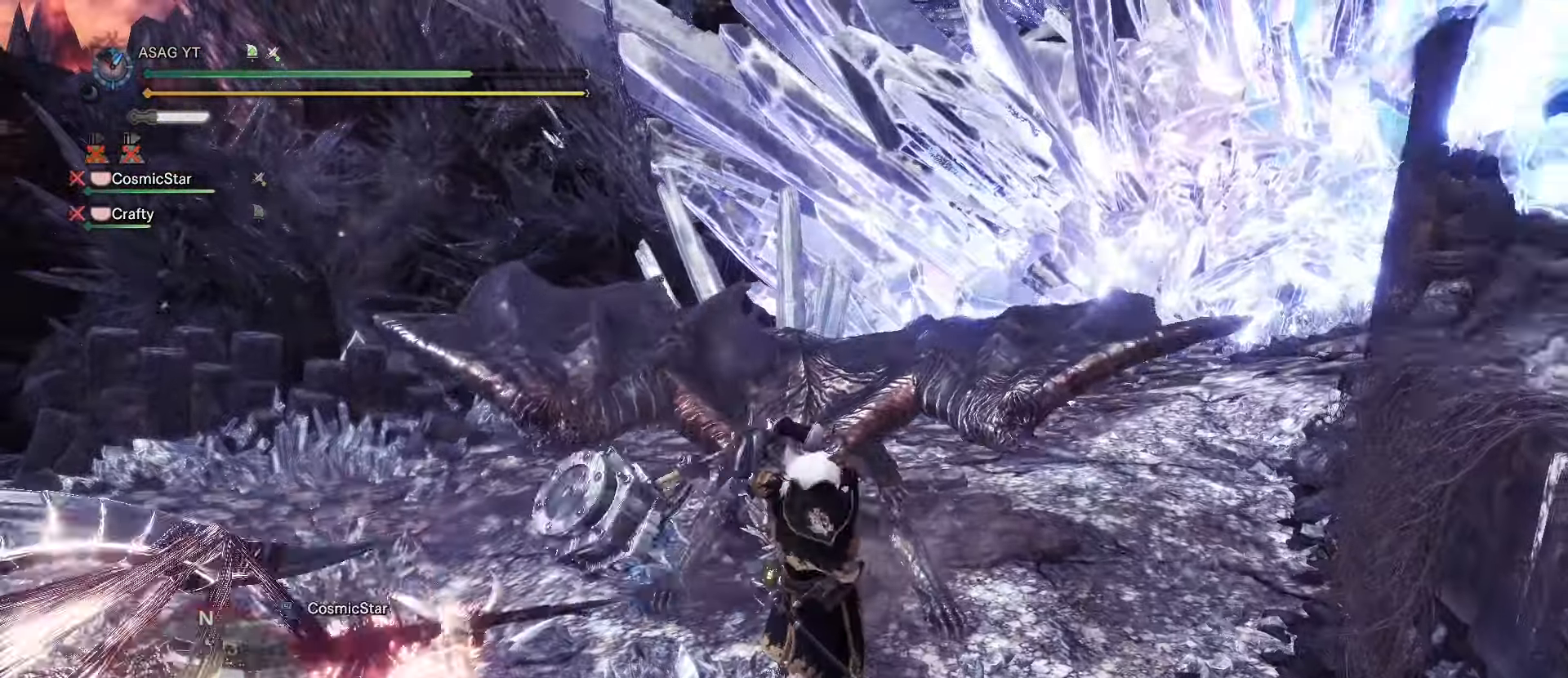
{"keys": ["w"], "mouse": [], "events": []}
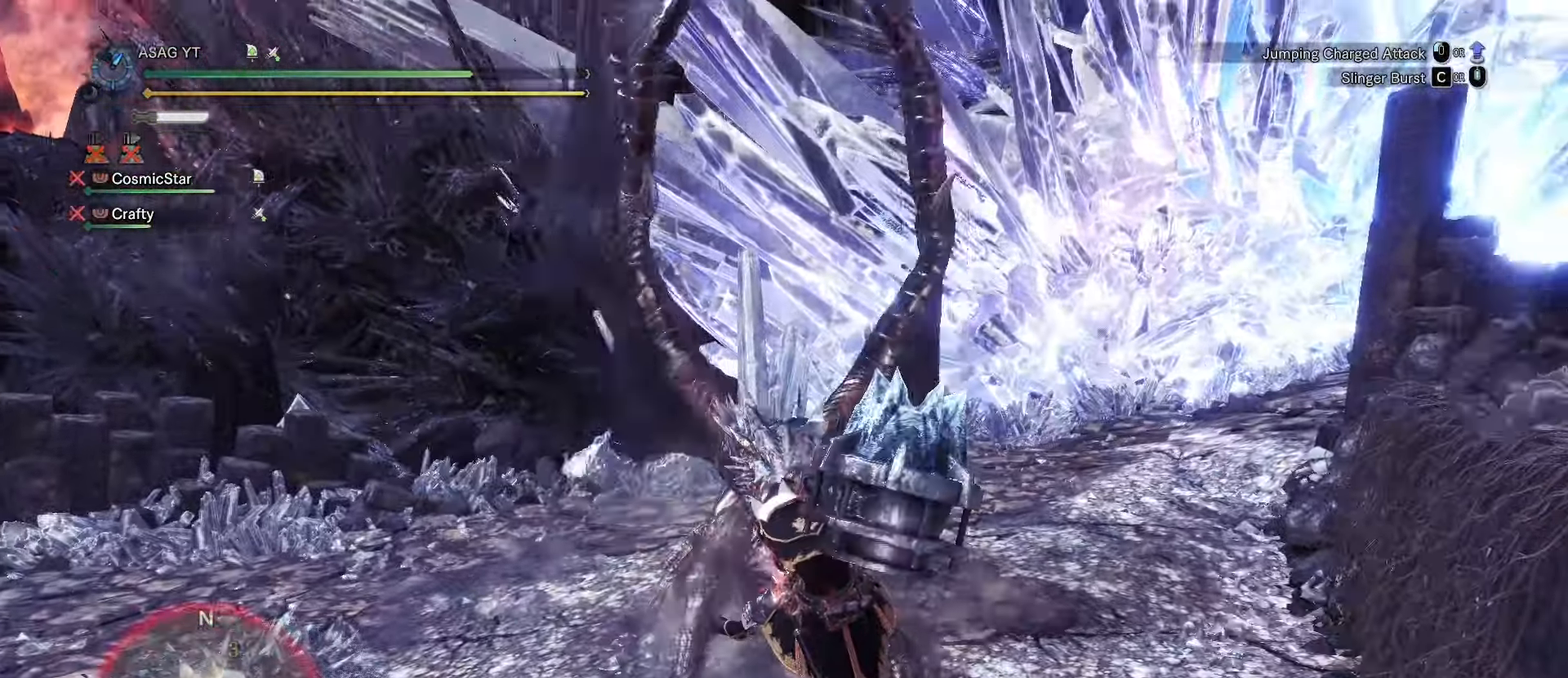
{"keys": ["w"], "mouse": [], "events": []}
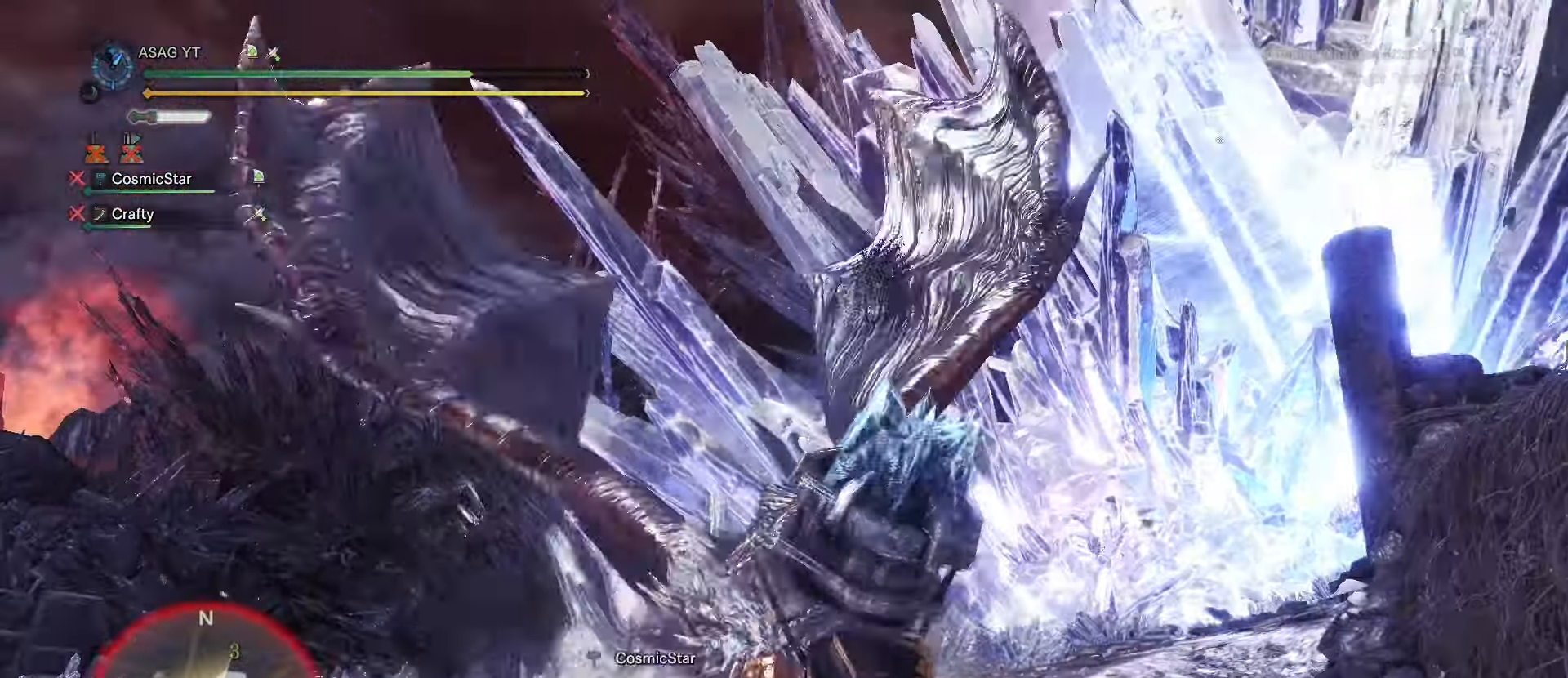
{"keys": [], "mouse": [], "events": [[250, "w", "up"], [300, "a", "down"], [434, "a", "up"]]}
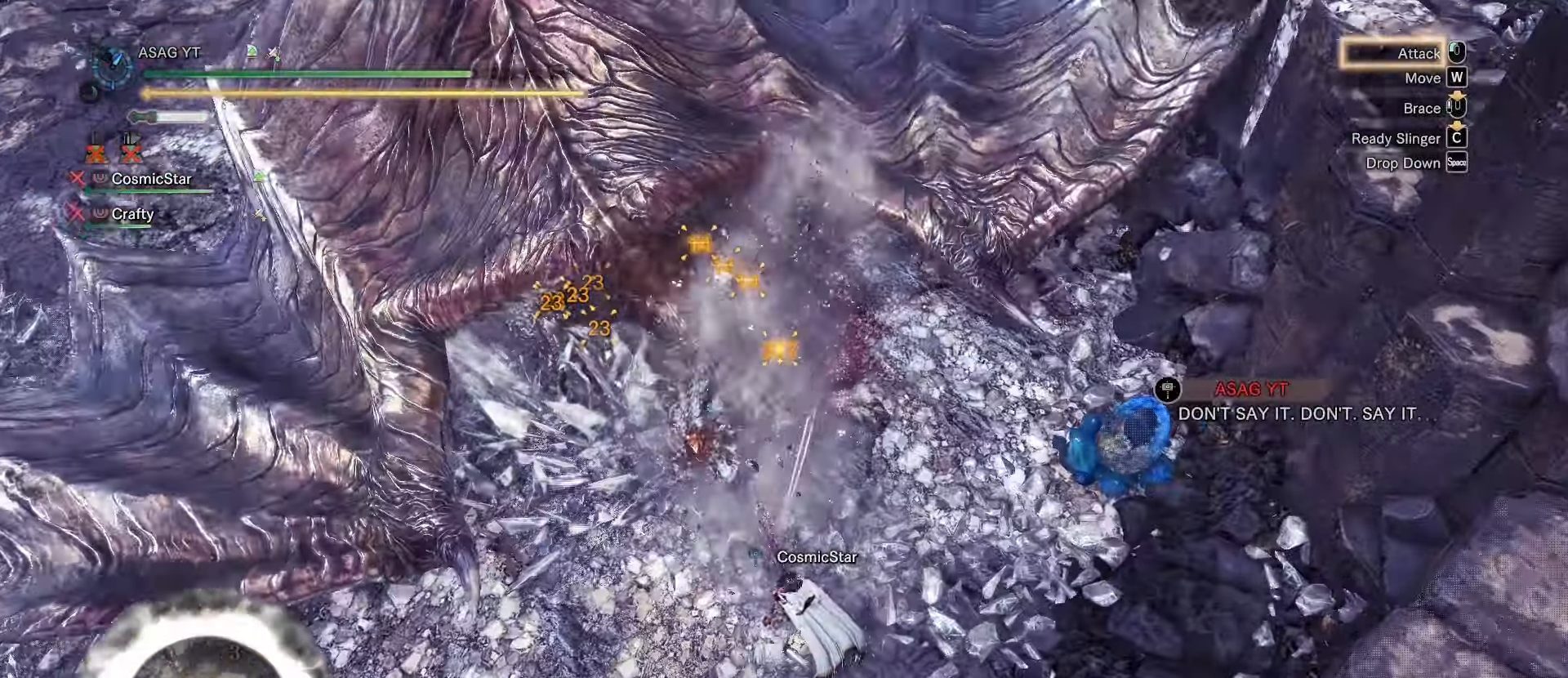
{"keys": [], "mouse": [], "events": [[418, "mouse_left", "down"], [501, "mouse_left", "up"]]}
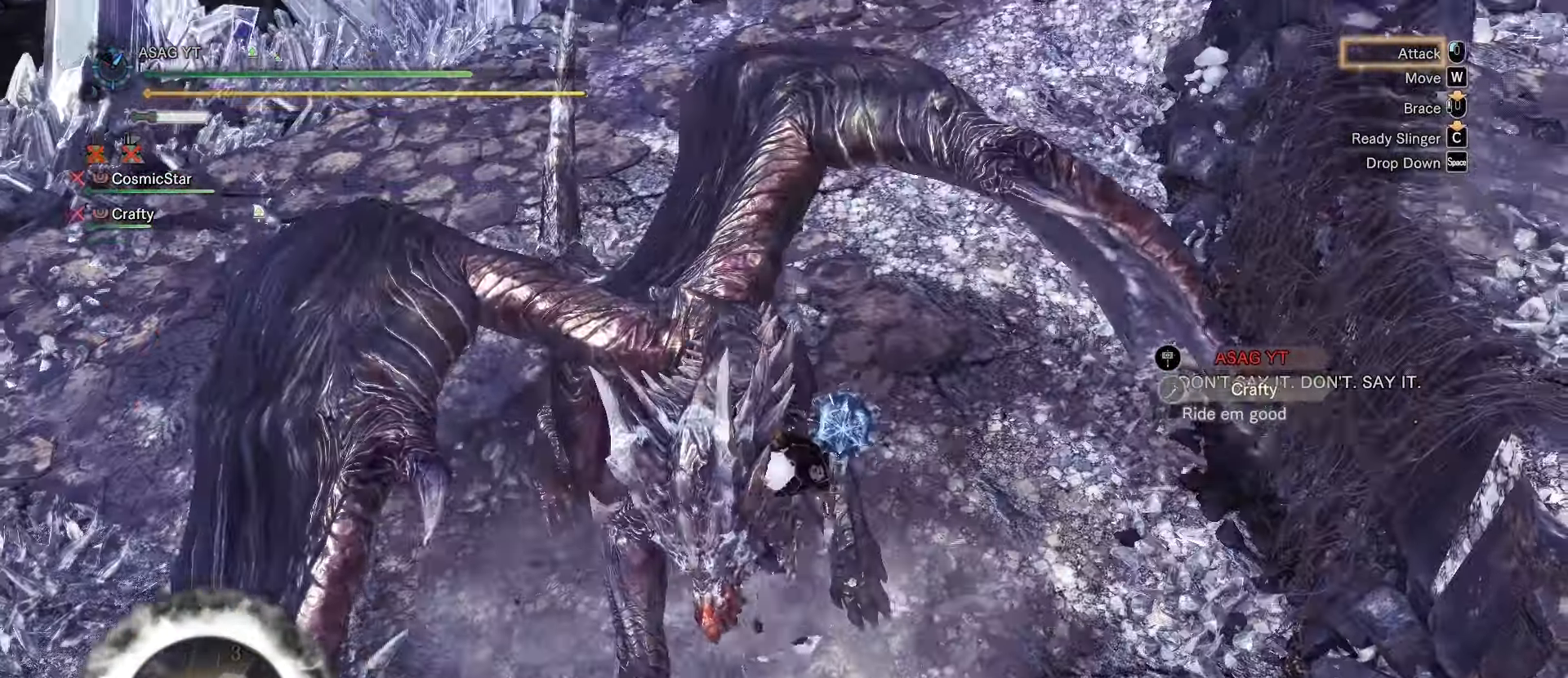
{"keys": [], "mouse": ["left"], "events": [[83, "mouse_left", "down"], [150, "mouse_left", "up"], [367, "mouse_left", "down"], [400, "mouse_left", "up"], [450, "mouse_left", "down"]]}
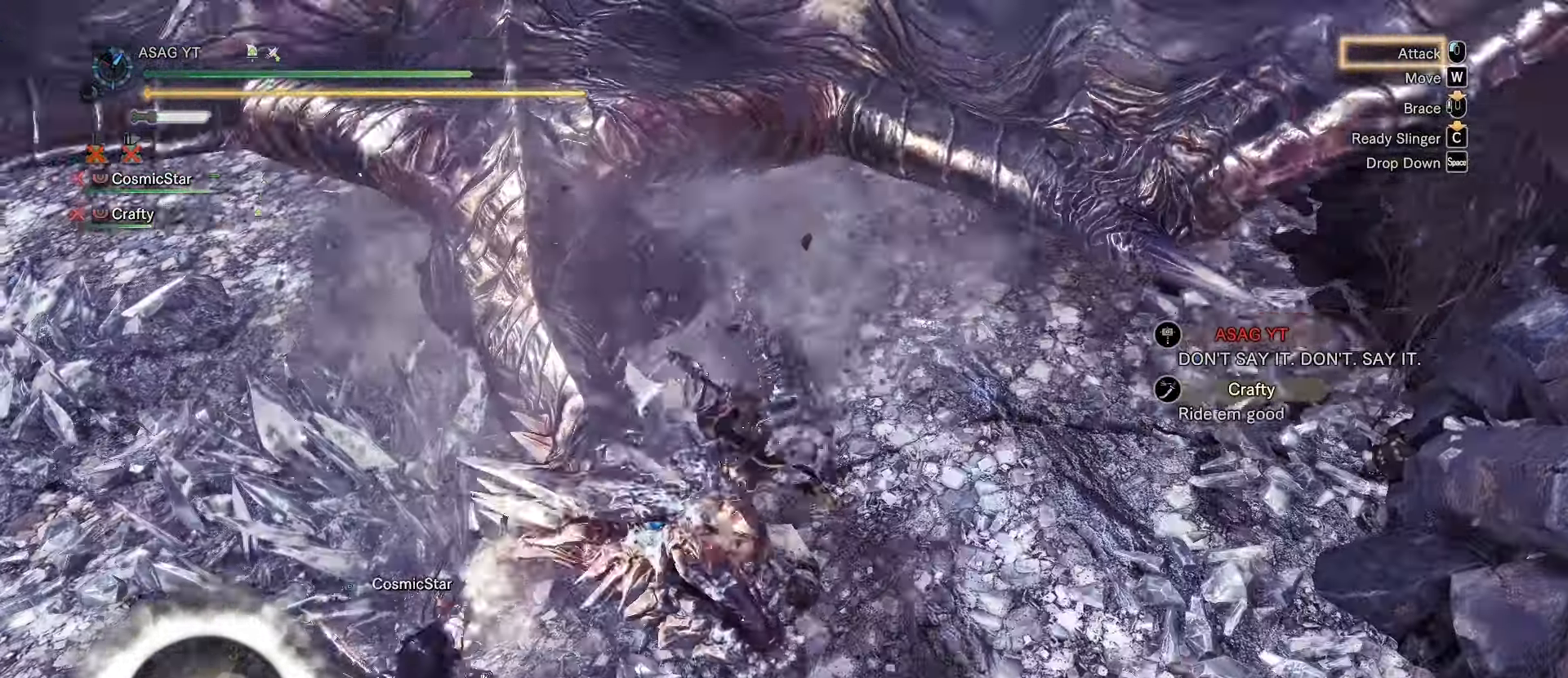
{"keys": [], "mouse": []}
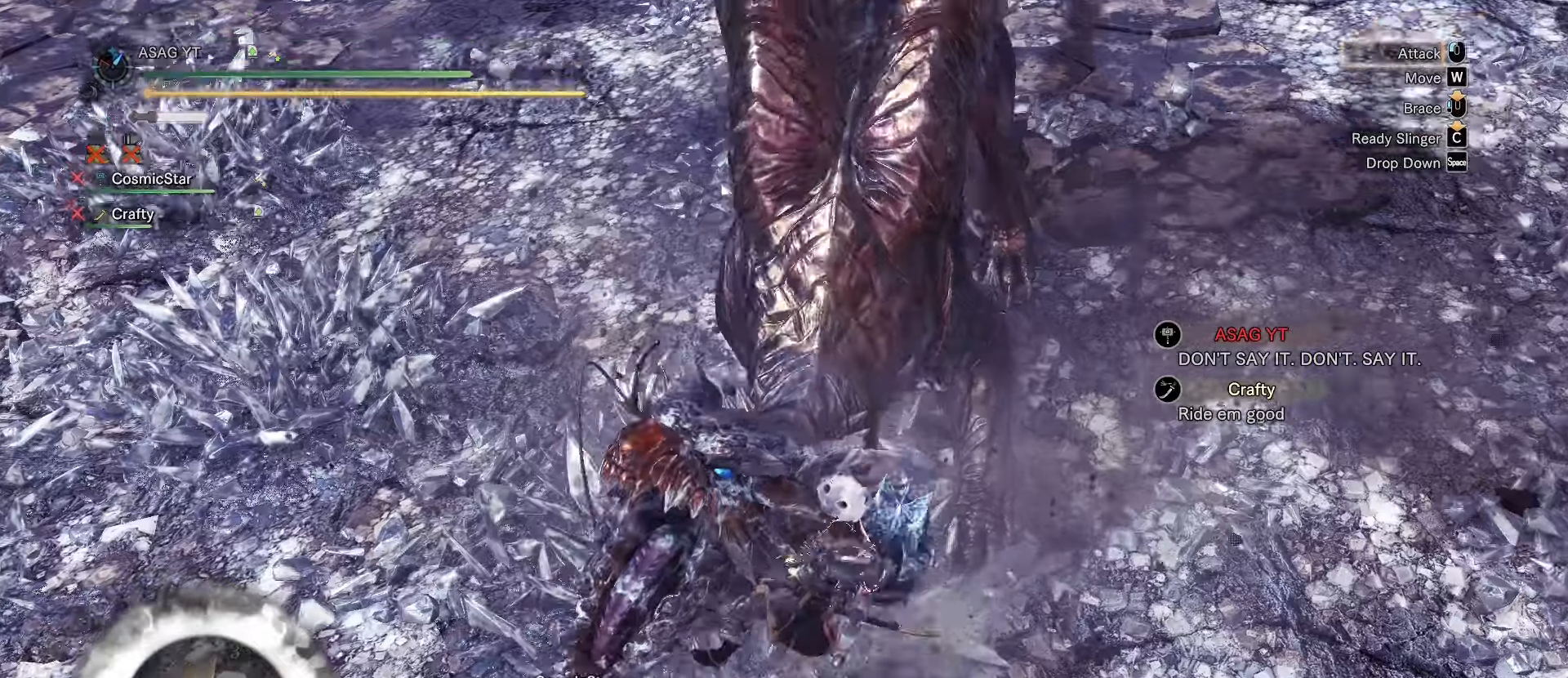
{"keys": ["a", "shift", "w"], "mouse": [], "events": [[50, "mouse_left", "down"], [134, "mouse_left", "up"], [184, "mouse_left", "down"], [267, "mouse_left", "up"], [317, "mouse_left", "down"], [384, "a", "down"], [384, "mouse_left", "up"], [384, "shift", "down"], [384, "w", "down"]]}
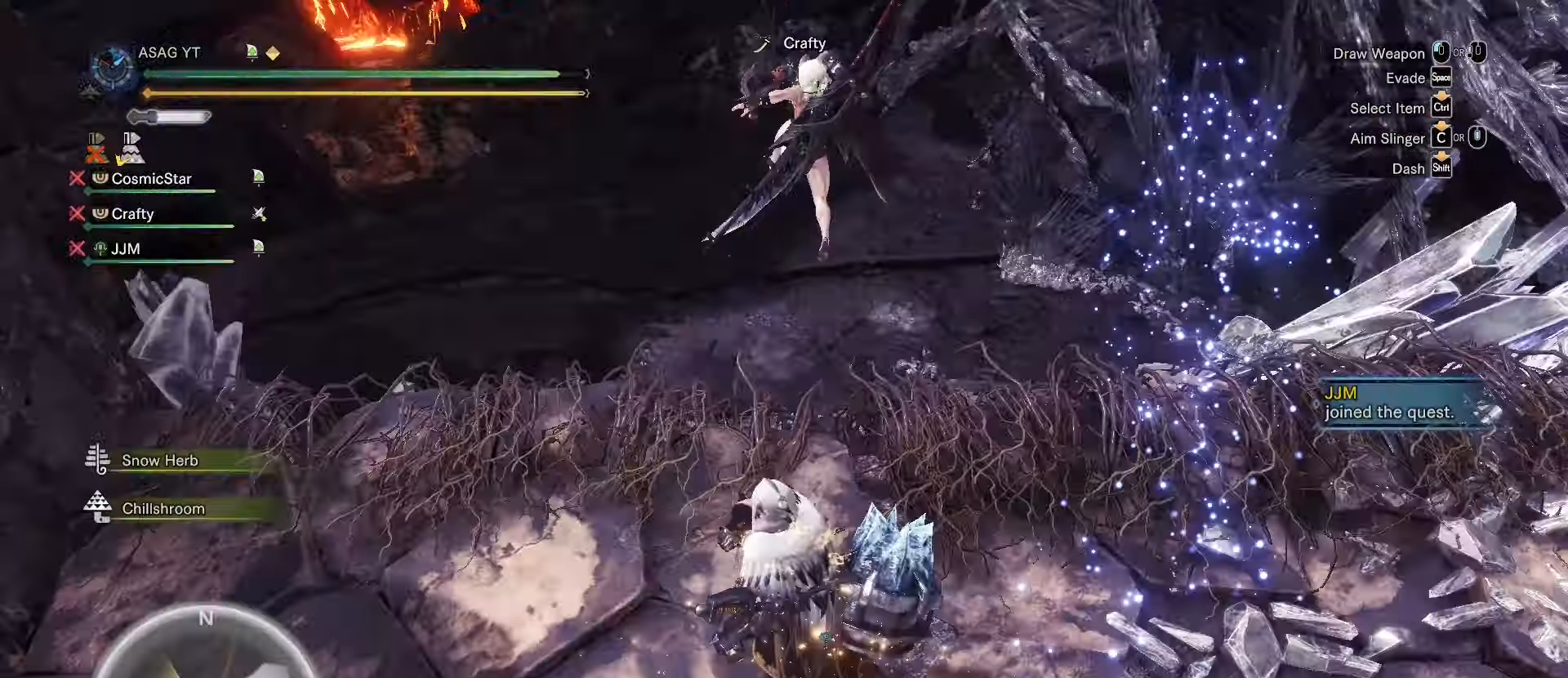
{"keys": ["shift", "w"], "mouse": [], "events": [[16, "a", "up"]]}
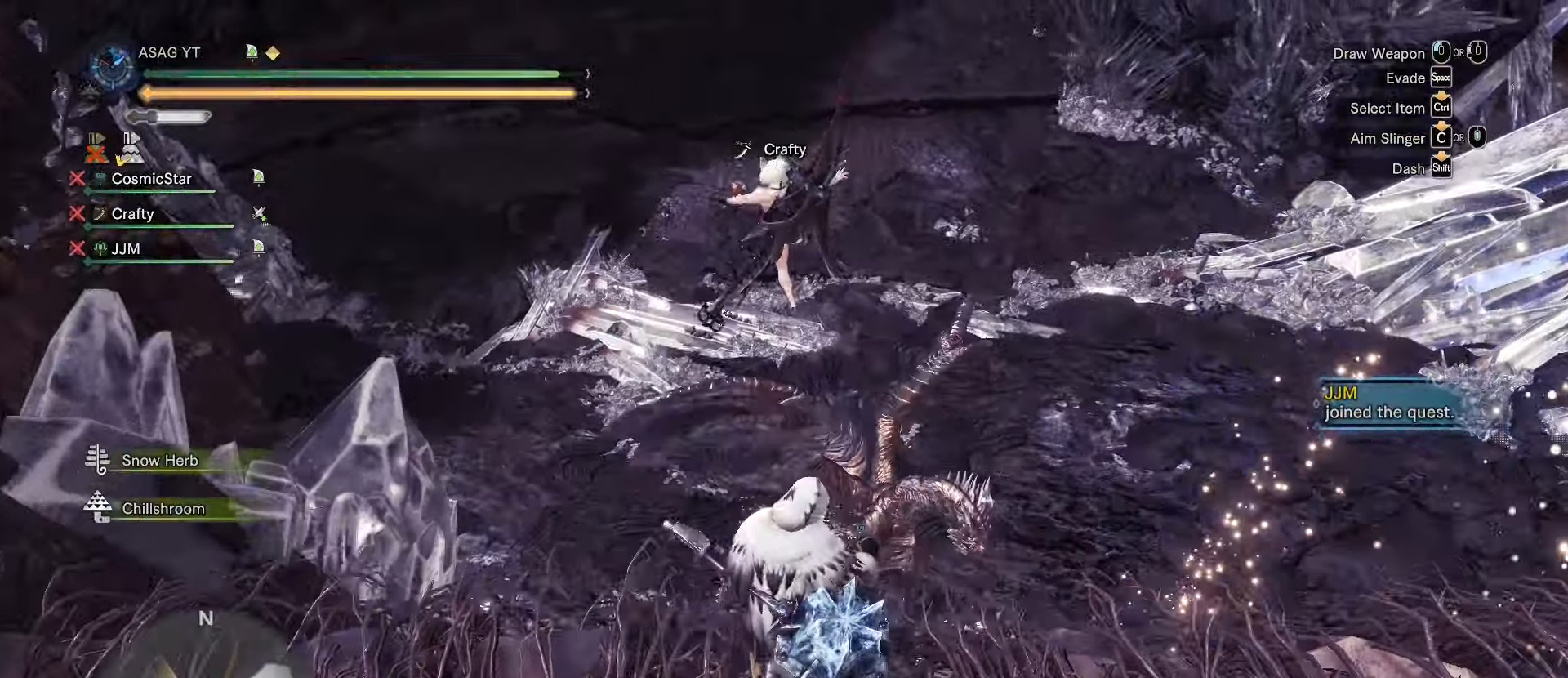
{"keys": ["w"], "mouse": []}